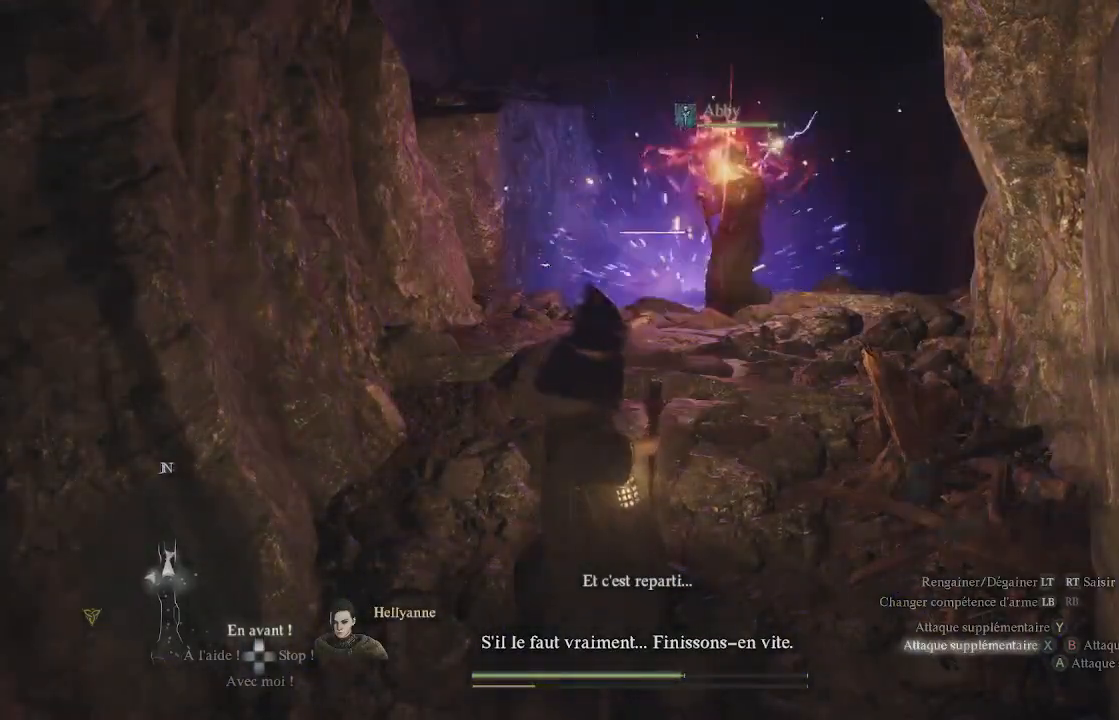
Gameplay with a controller (Xbox layout); each line is a JSON object with the inputs held at the frame after it. "events" lists button and stick changes between this image and that frame as [ms after this image, input, new state], when the widget could be followed in between.
{"buttons": [], "left_stick": "center", "right_stick": "center", "events": [[67, "X", "up"], [167, "X", "down"], [283, "X", "up"], [367, "X", "down"], [500, "X", "up"]]}
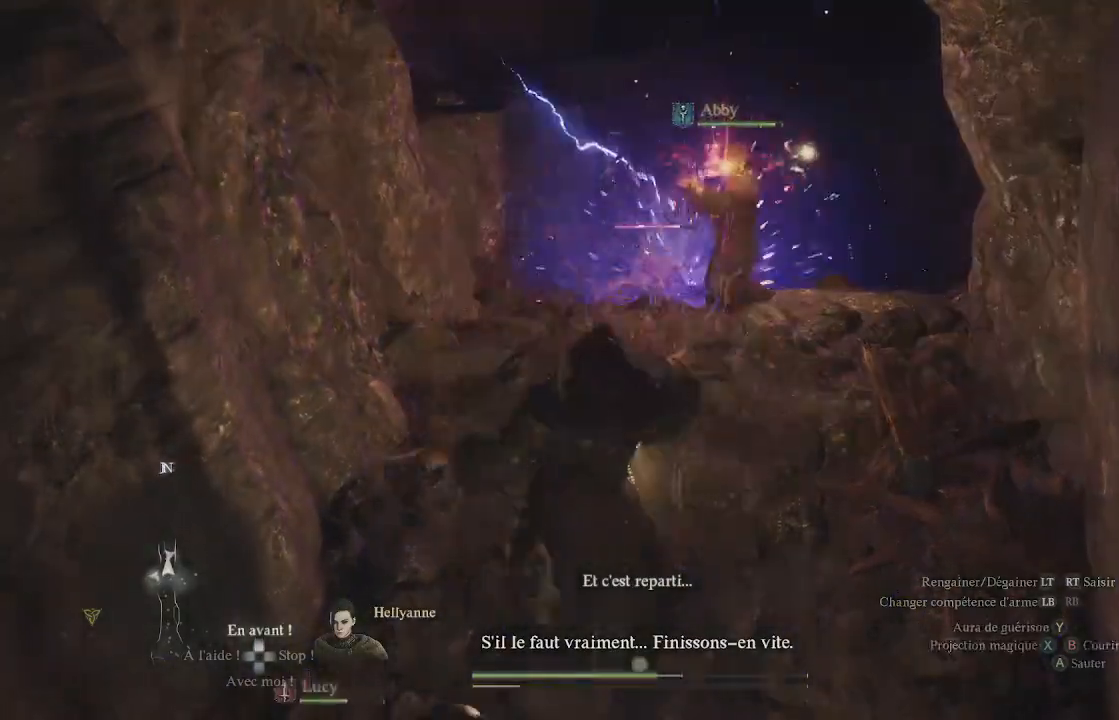
{"buttons": [], "left_stick": "center", "right_stick": "center", "events": [[33, "X", "down"], [183, "X", "up"], [217, "X", "down"], [317, "X", "up"], [400, "X", "down"], [467, "X", "up"]]}
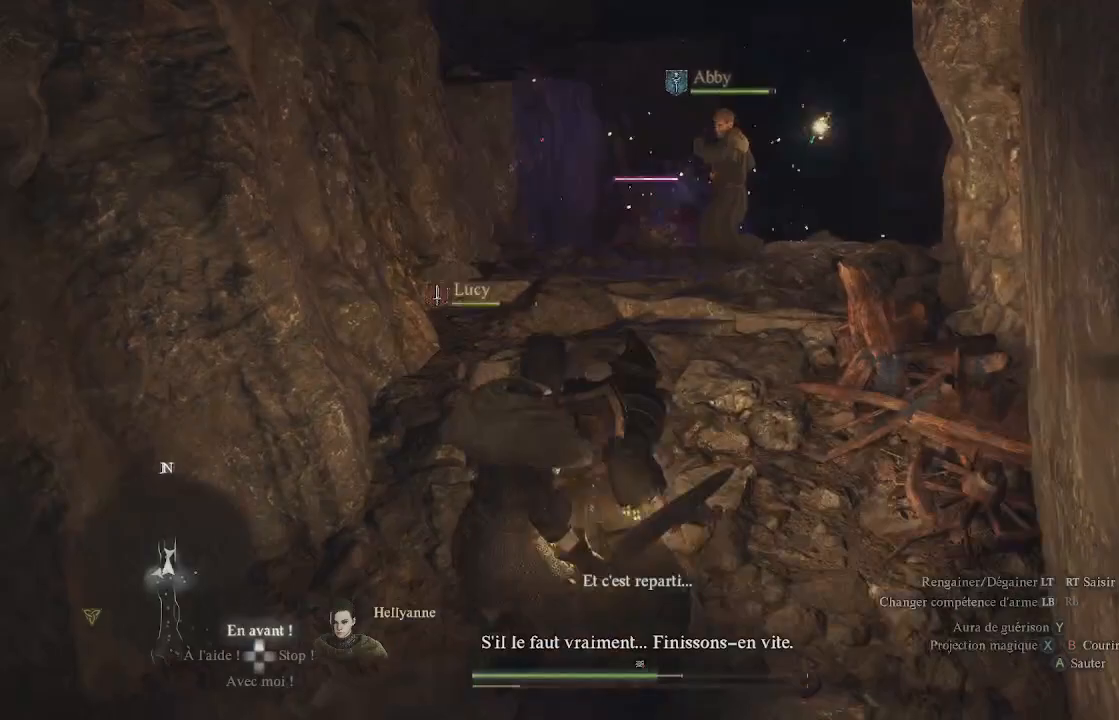
{"buttons": [], "left_stick": "down", "right_stick": "center", "events": [[333, "right_stick", "up-right"], [417, "left_stick", "down"], [450, "right_stick", "center"]]}
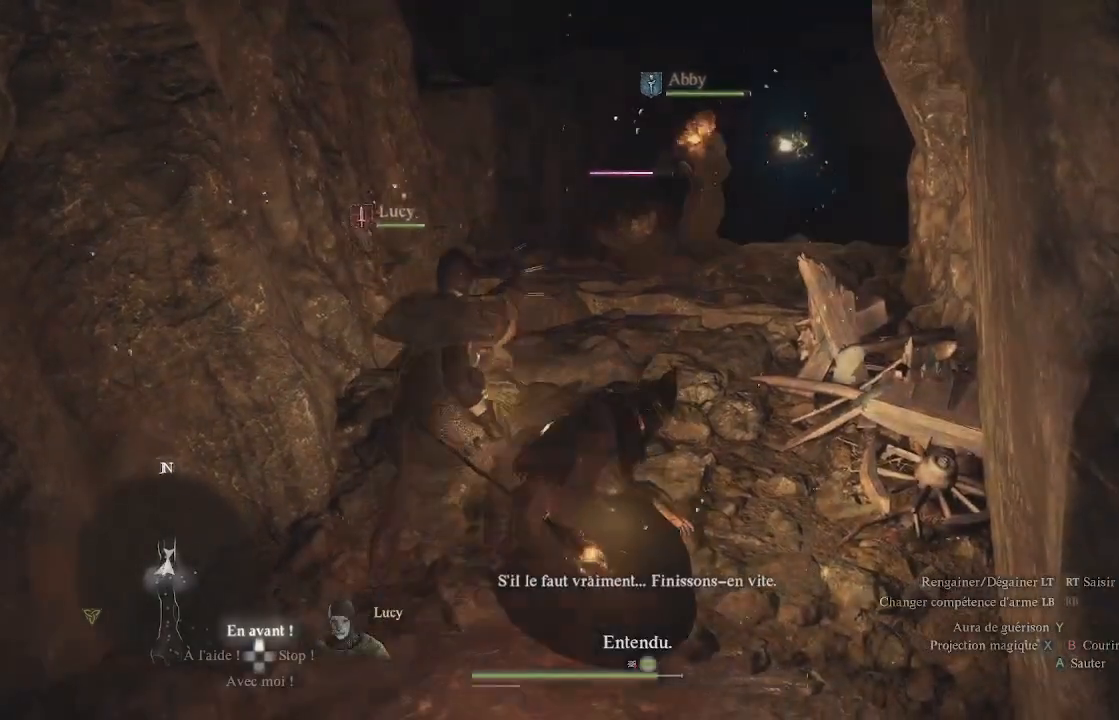
{"buttons": [], "left_stick": "down", "right_stick": "center", "events": [[33, "left_stick", "center"], [383, "left_stick", "down"]]}
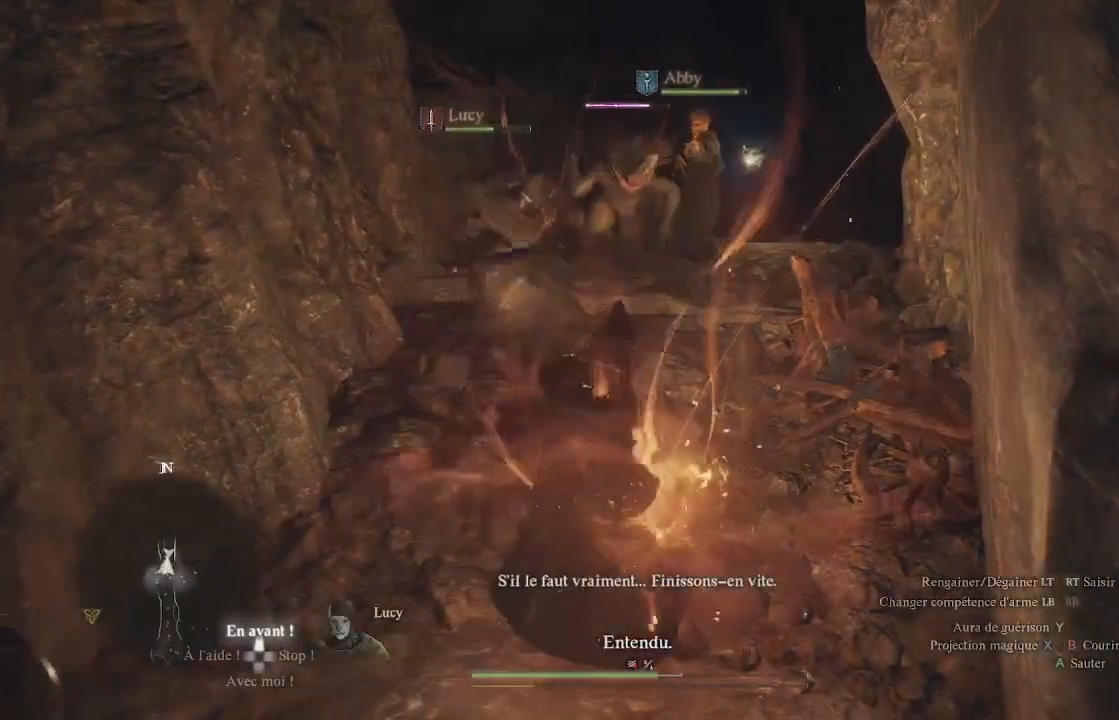
{"buttons": [], "left_stick": "down", "right_stick": "center", "events": [[17, "right_stick", "up-right"], [100, "right_stick", "center"]]}
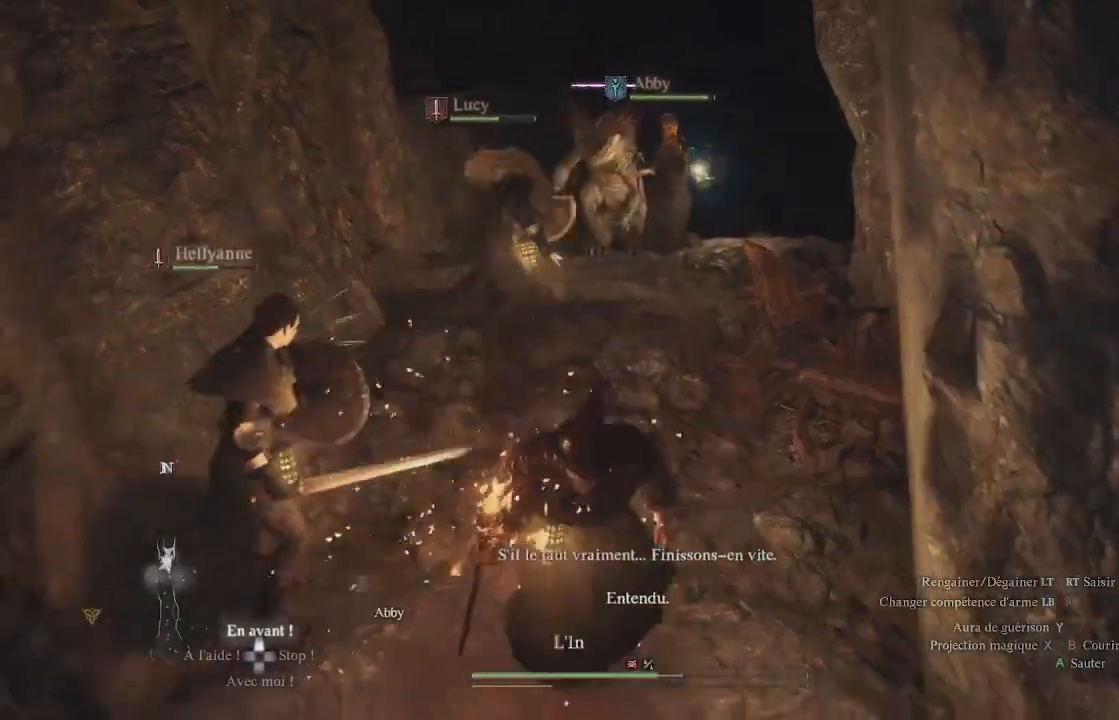
{"buttons": [], "left_stick": "down", "right_stick": "center", "events": []}
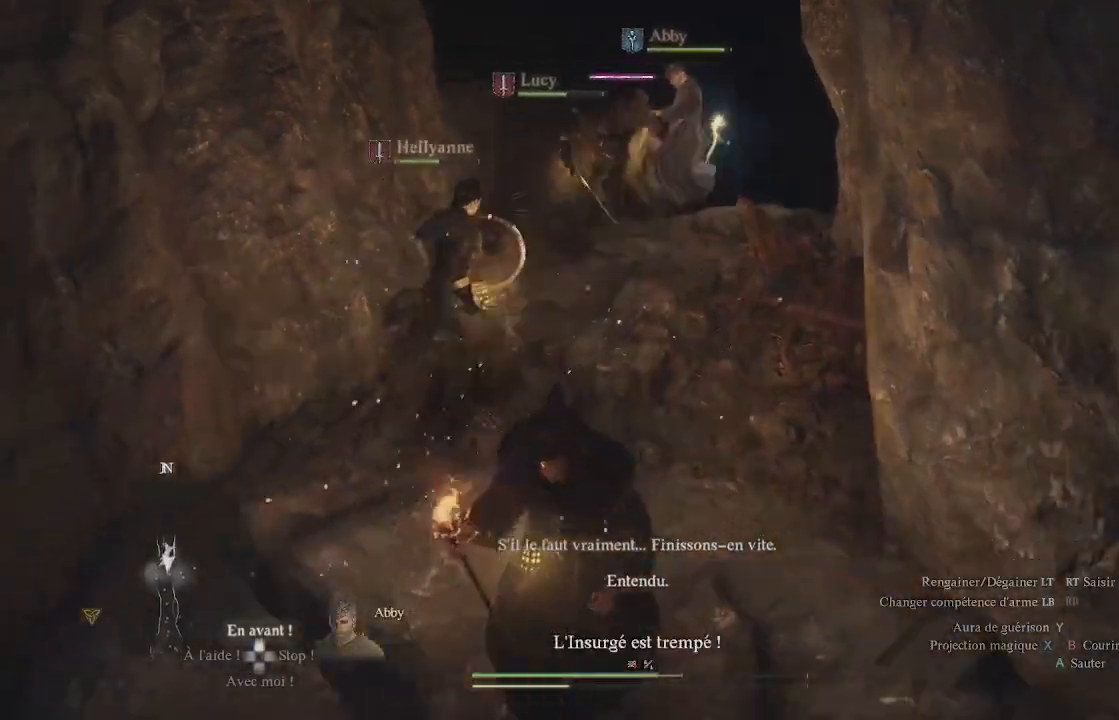
{"buttons": [], "left_stick": "center", "right_stick": "up-right", "events": [[317, "right_stick", "up"], [433, "left_stick", "center"], [483, "right_stick", "up-right"]]}
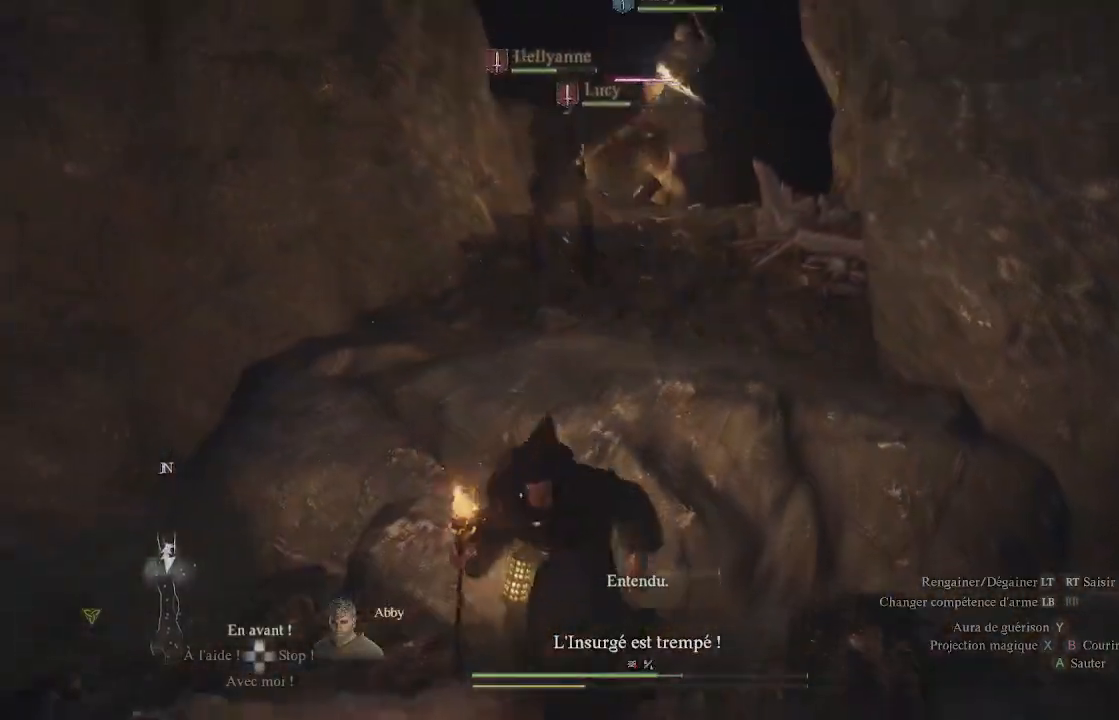
{"buttons": ["X"], "left_stick": "up", "right_stick": "center", "events": [[117, "right_stick", "center"], [217, "left_stick", "up"], [367, "X", "down"], [450, "X", "up"], [483, "X", "down"]]}
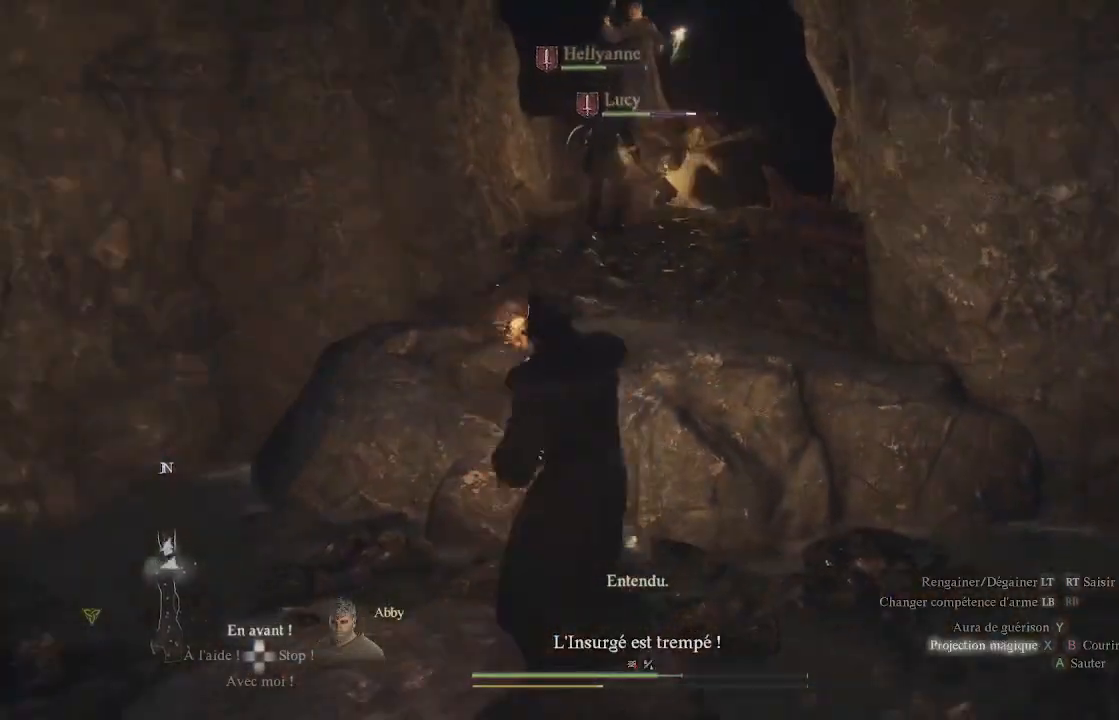
{"buttons": ["X"], "left_stick": "center", "right_stick": "center", "events": [[83, "X", "up"], [150, "X", "down"], [267, "X", "up"], [267, "left_stick", "center"], [333, "X", "down"], [400, "X", "up"], [467, "X", "down"]]}
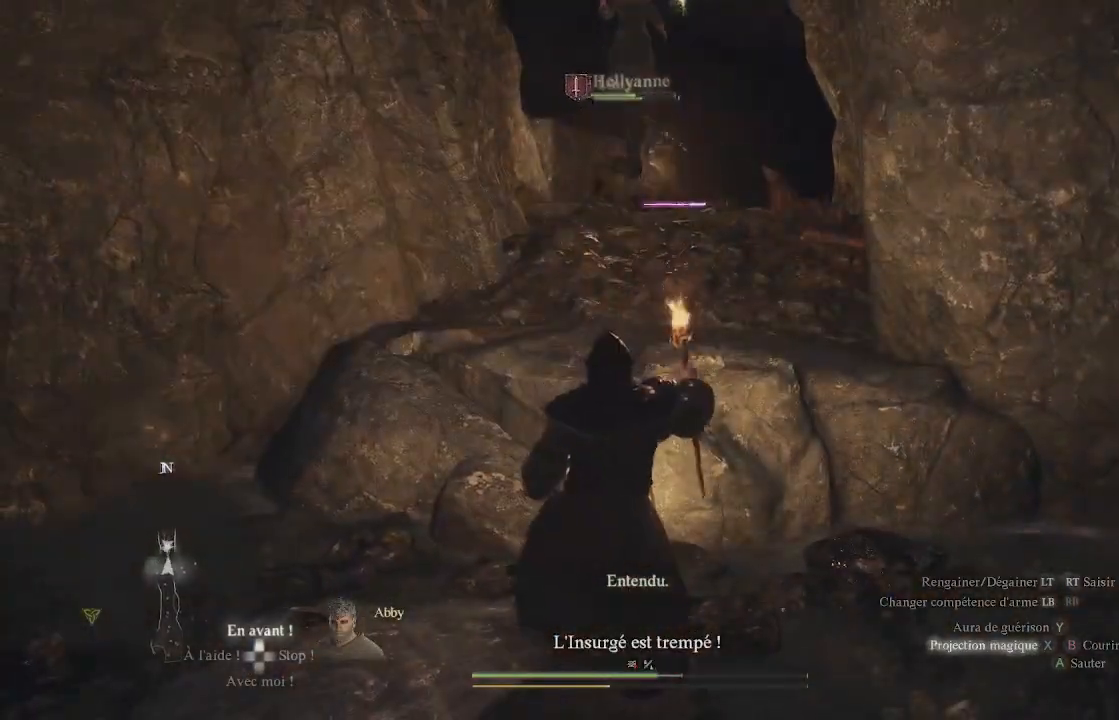
{"buttons": [], "left_stick": "up", "right_stick": "center", "events": [[33, "X", "up"], [133, "X", "down"], [250, "X", "up"], [383, "left_stick", "up"]]}
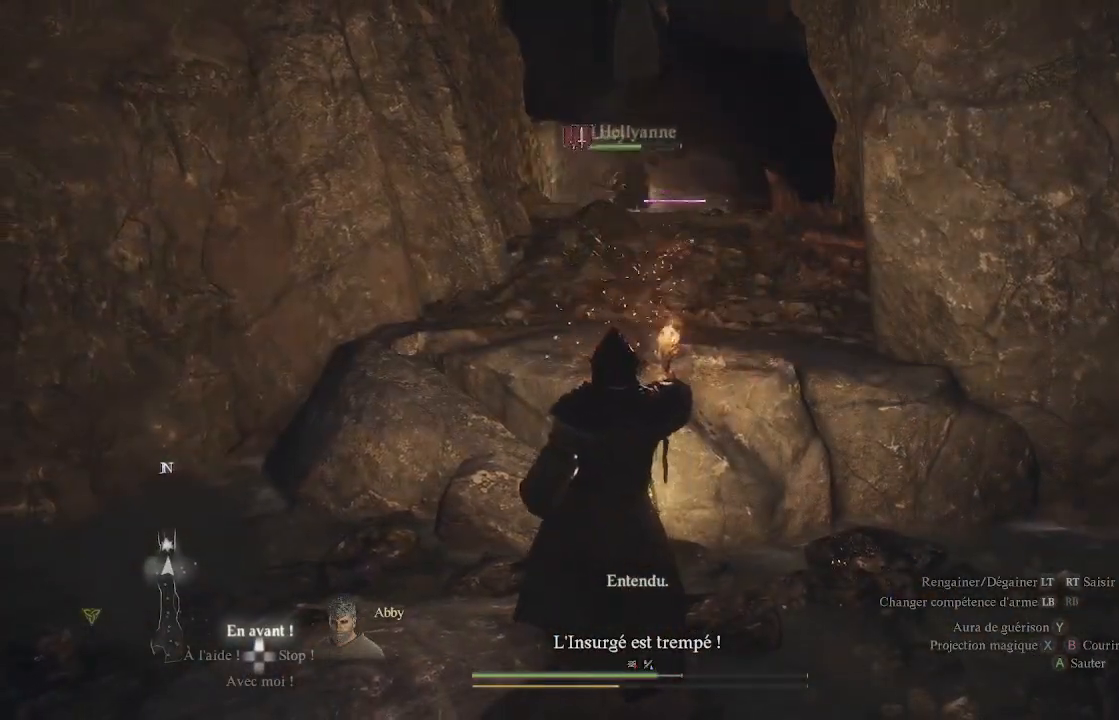
{"buttons": [], "left_stick": "up", "right_stick": "center", "events": []}
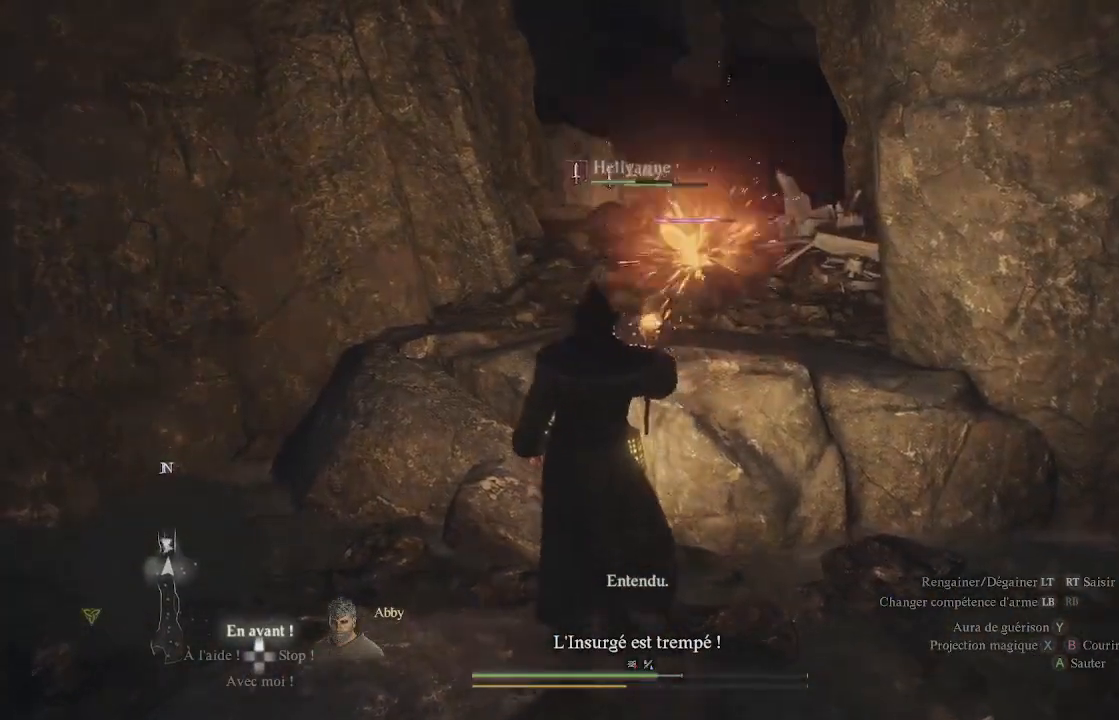
{"buttons": [], "left_stick": "up", "right_stick": "center", "events": []}
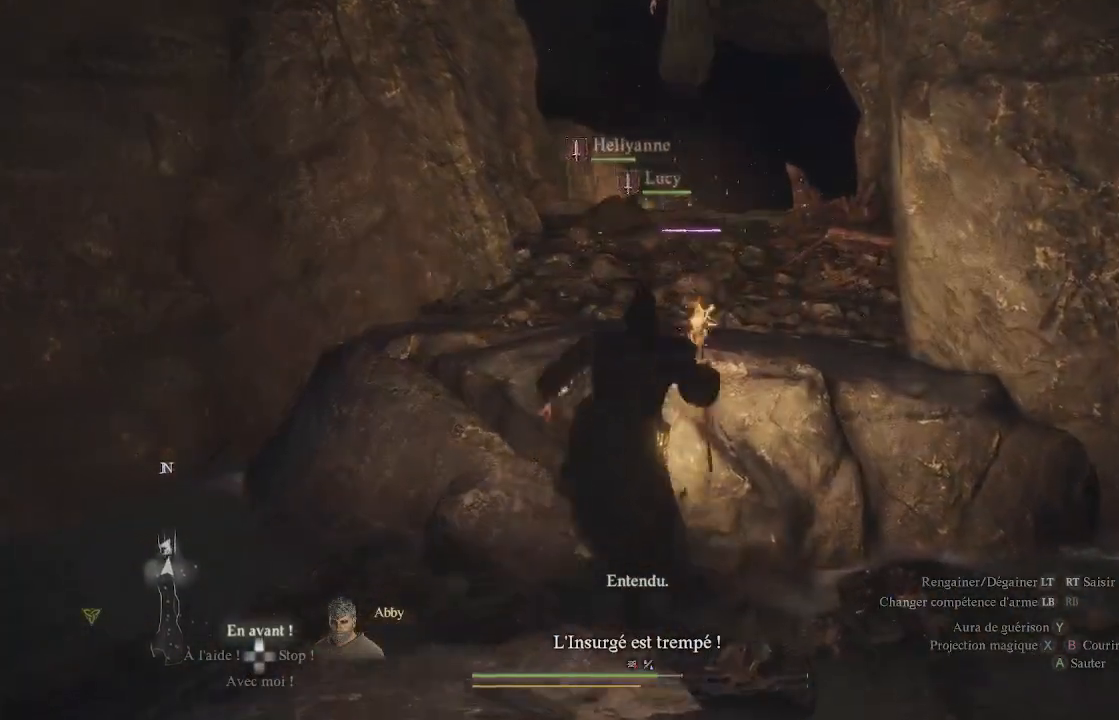
{"buttons": [], "left_stick": "up", "right_stick": "down", "events": [[383, "right_stick", "down"]]}
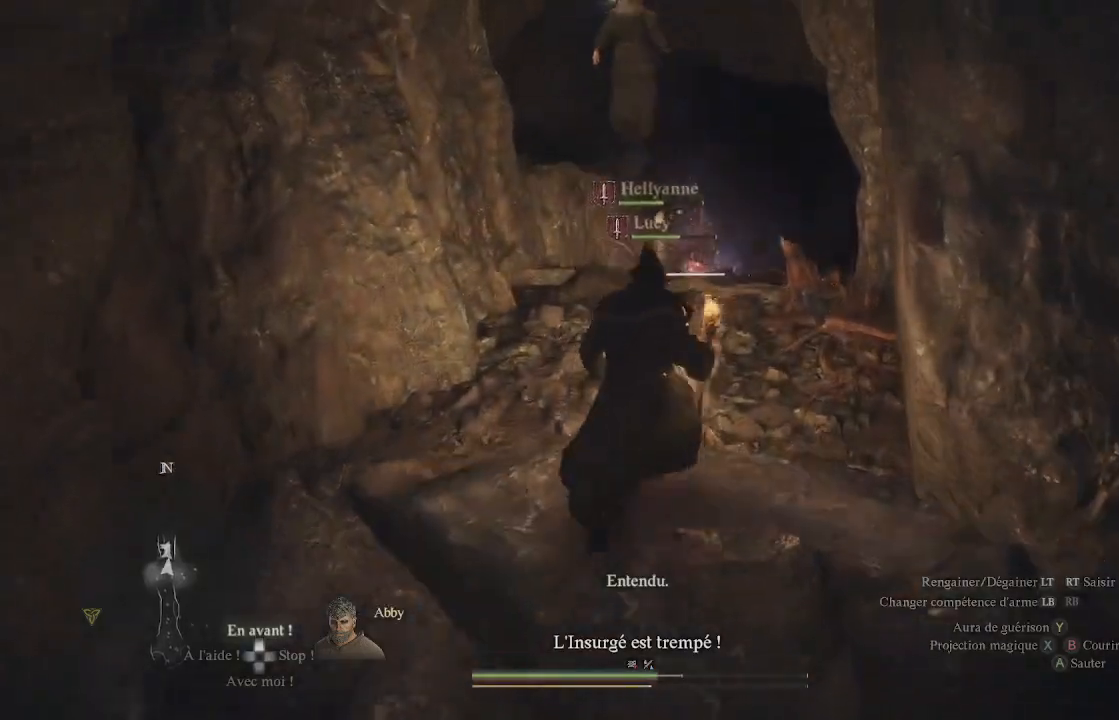
{"buttons": [], "left_stick": "up", "right_stick": "center", "events": [[133, "right_stick", "center"]]}
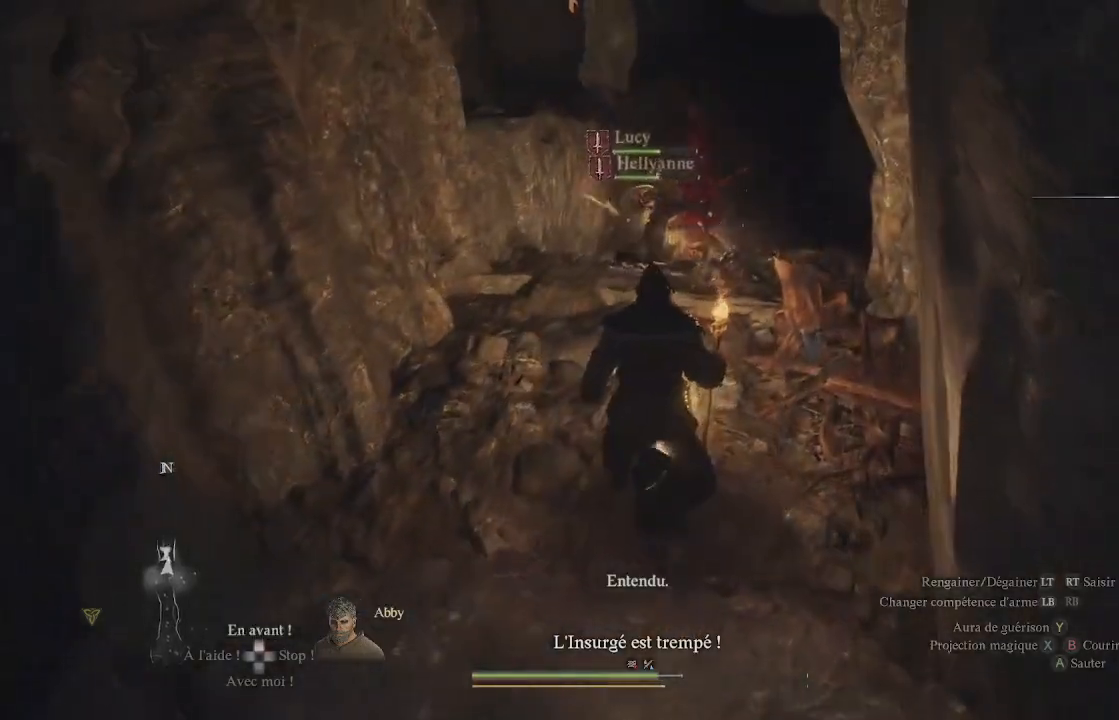
{"buttons": [], "left_stick": "up", "right_stick": "center", "events": []}
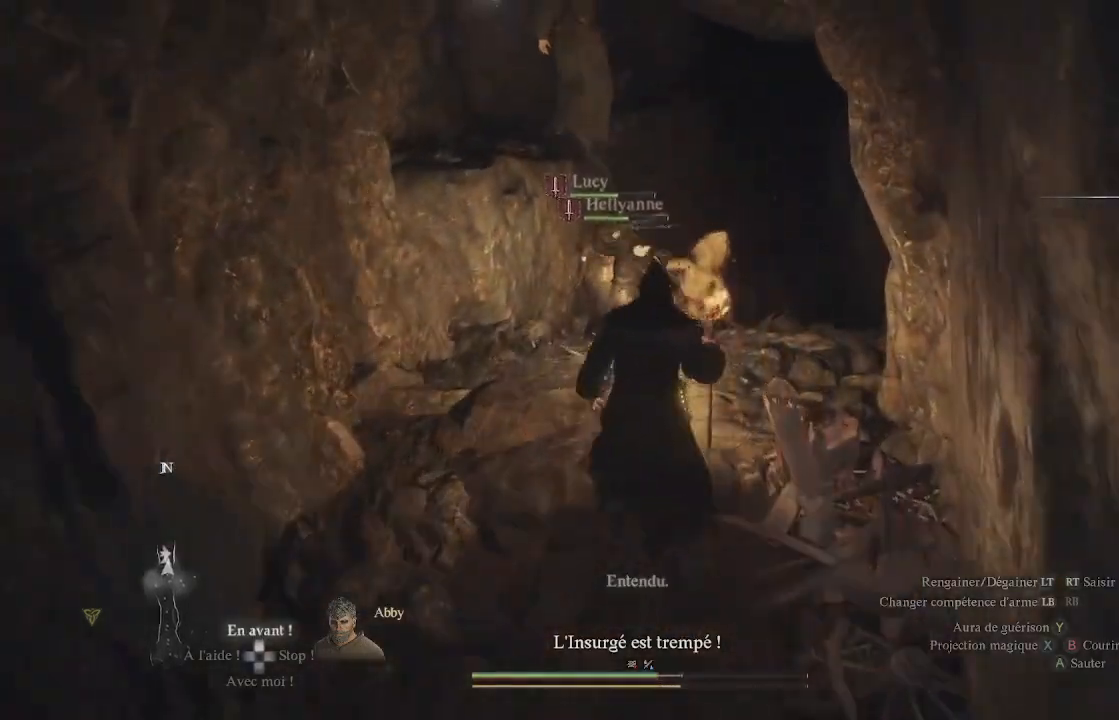
{"buttons": [], "left_stick": "center", "right_stick": "center", "events": [[367, "left_stick", "center"]]}
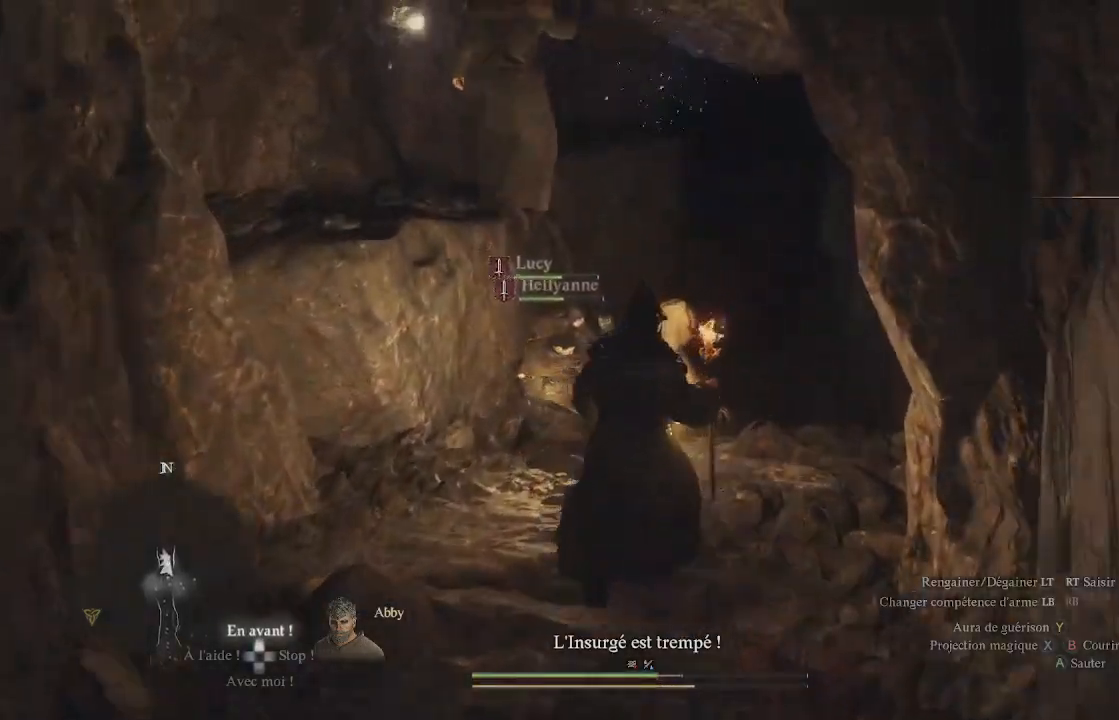
{"buttons": [], "left_stick": "up", "right_stick": "center", "events": [[250, "right_stick", "down-left"], [283, "left_stick", "up"], [417, "right_stick", "center"]]}
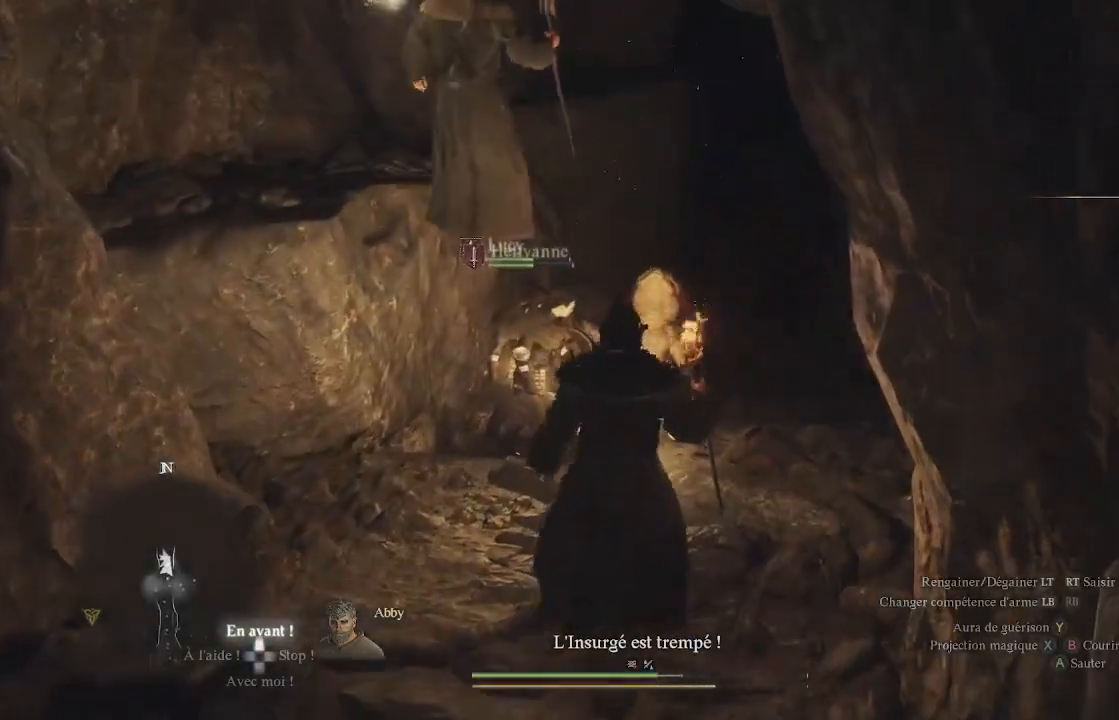
{"buttons": [], "left_stick": "up", "right_stick": "center", "events": [[133, "right_stick", "down-left"], [317, "right_stick", "center"]]}
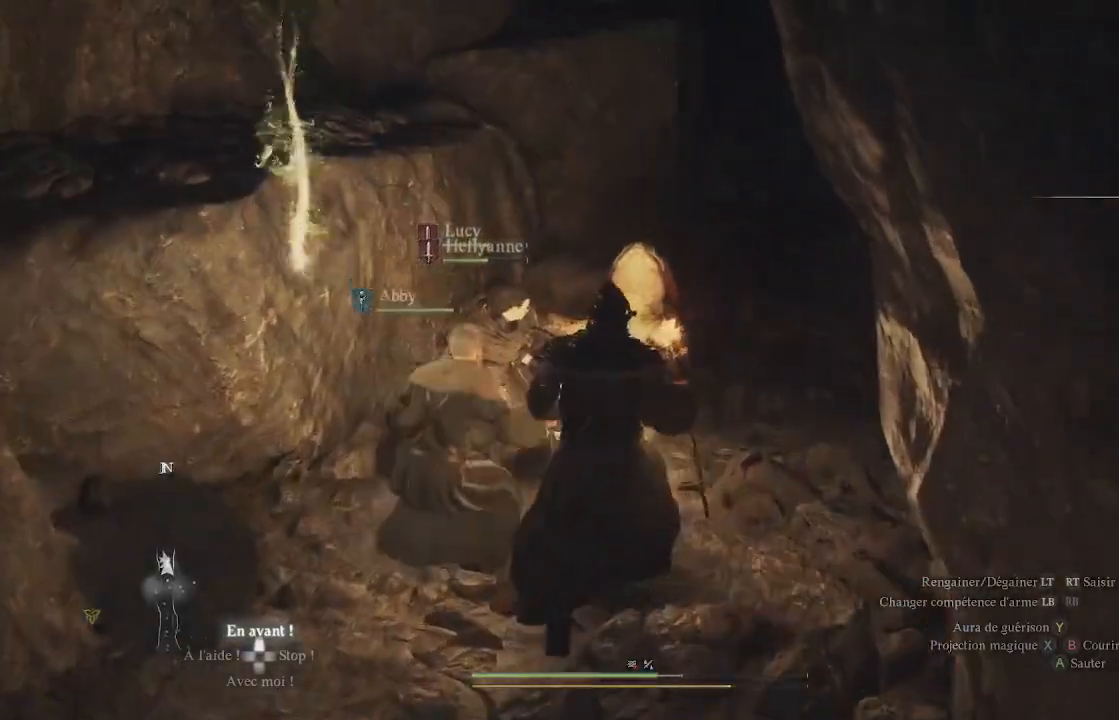
{"buttons": [], "left_stick": "center", "right_stick": "up-left", "events": [[67, "left_stick", "center"], [233, "right_stick", "up-left"]]}
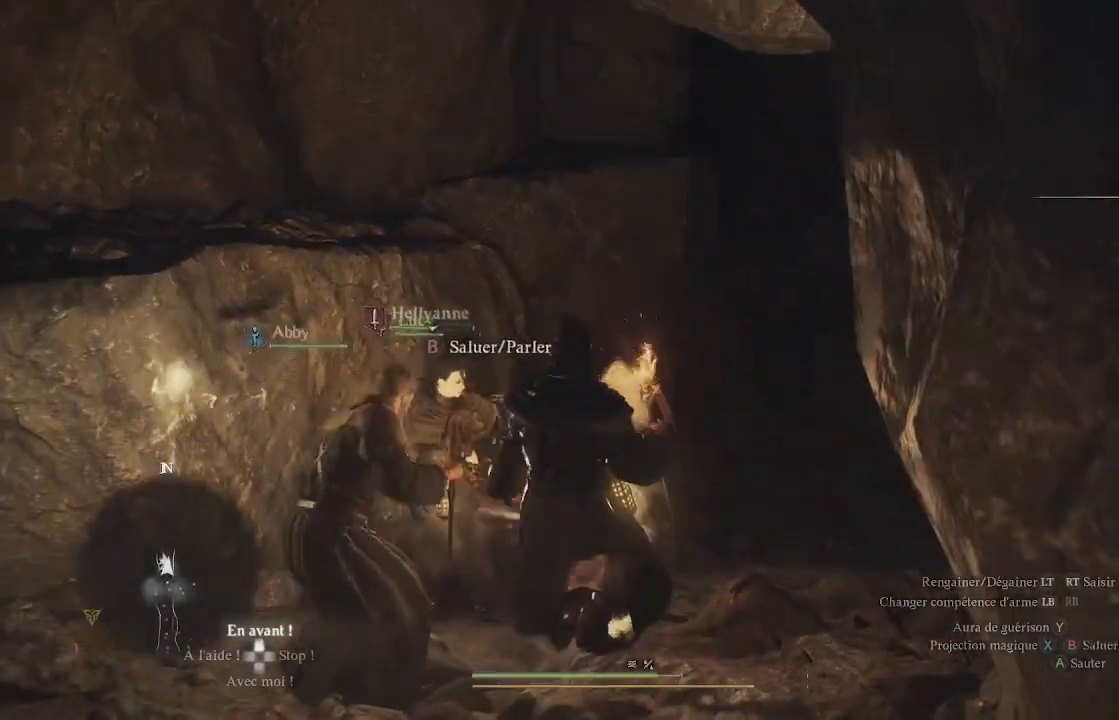
{"buttons": [], "left_stick": "up", "right_stick": "center", "events": [[67, "right_stick", "center"], [217, "left_stick", "up"], [267, "right_stick", "down"], [450, "right_stick", "center"]]}
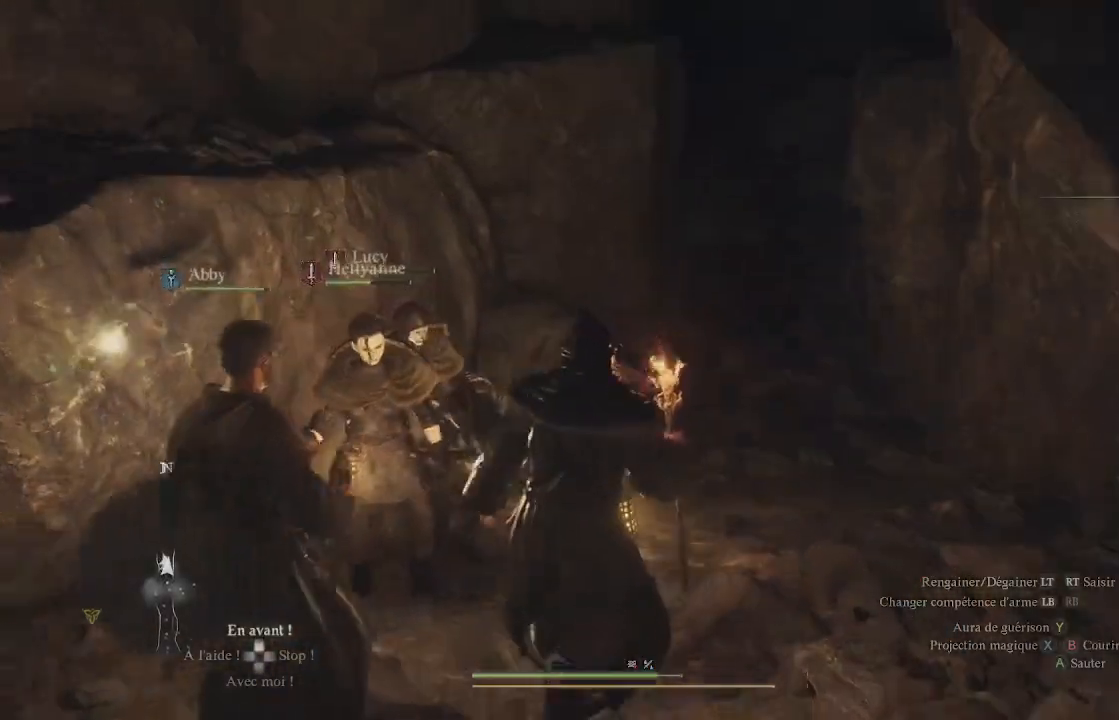
{"buttons": [], "left_stick": "up", "right_stick": "center", "events": []}
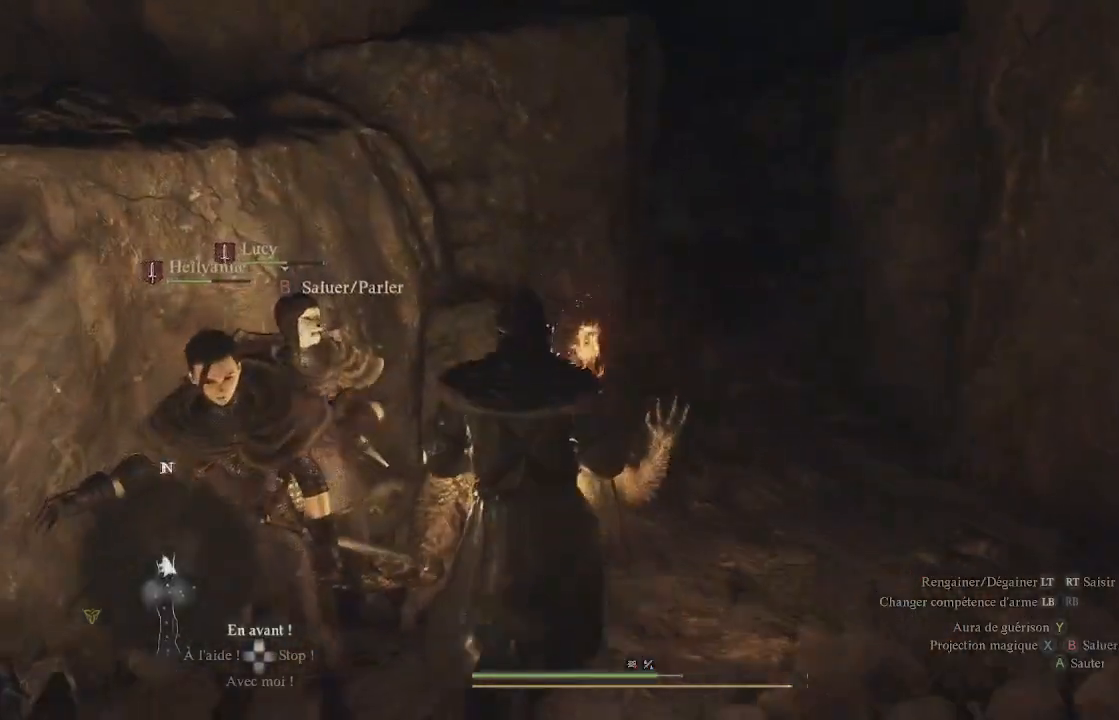
{"buttons": [], "left_stick": "center", "right_stick": "center", "events": [[100, "left_stick", "center"], [150, "B", "down"], [250, "B", "up"], [350, "B", "down"], [417, "B", "up"]]}
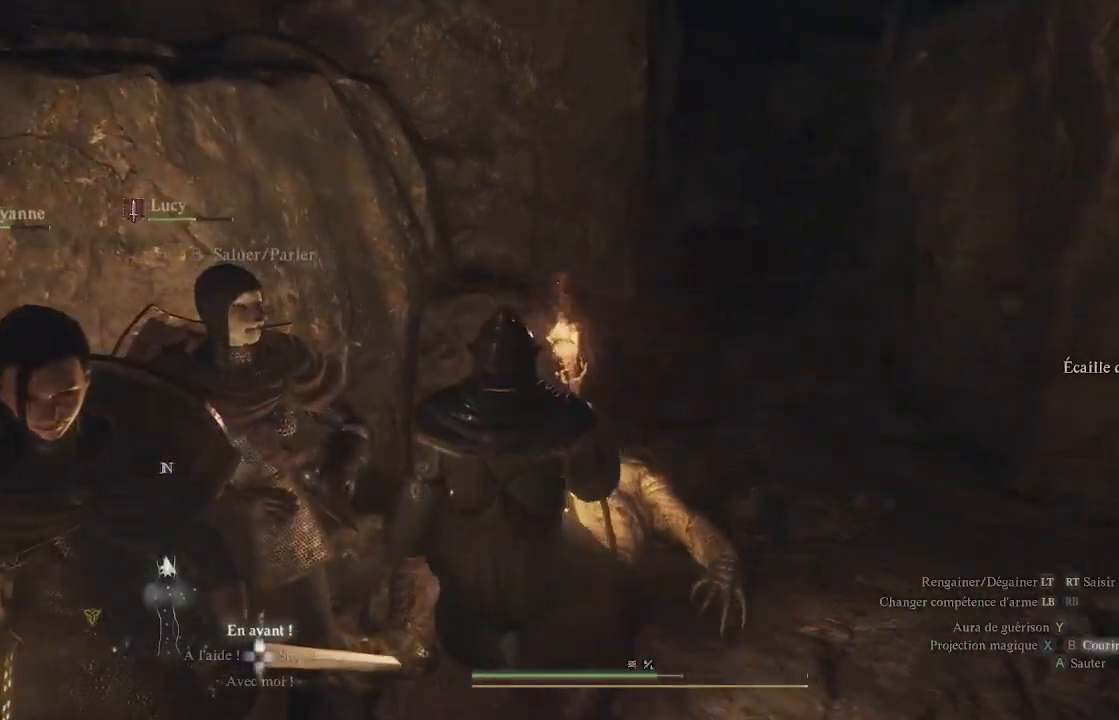
{"buttons": [], "left_stick": "up-right", "right_stick": "center", "events": [[50, "B", "down"], [83, "B", "up"], [283, "left_stick", "up-right"]]}
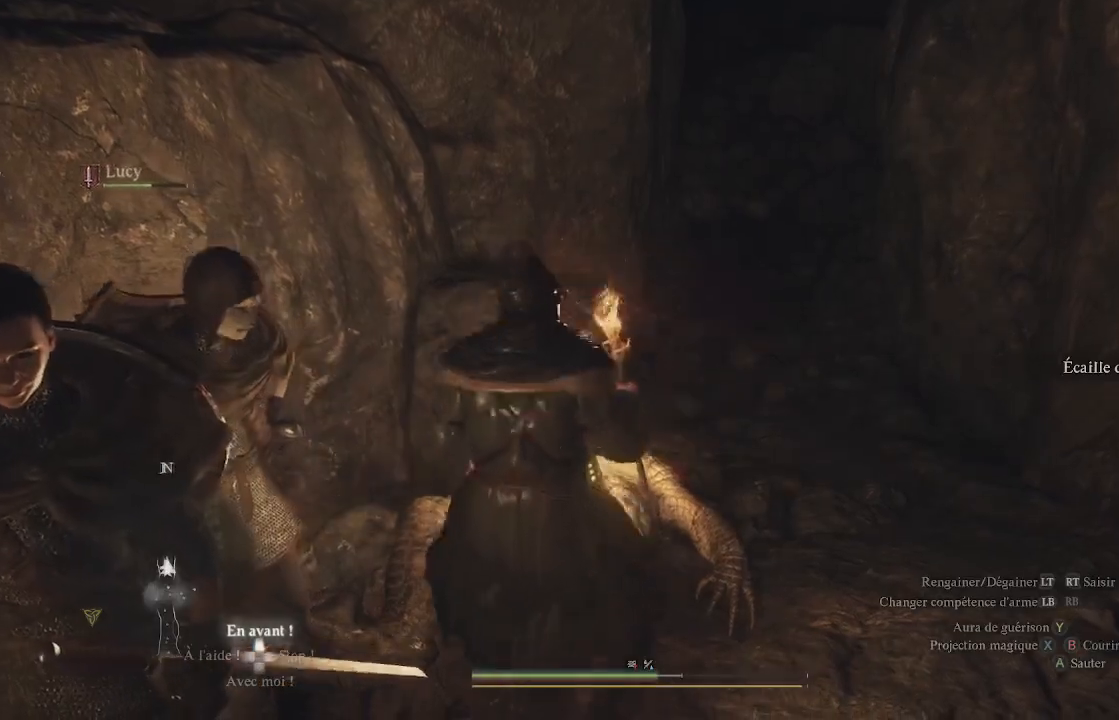
{"buttons": [], "left_stick": "center", "right_stick": "center", "events": [[183, "START", "down"], [233, "left_stick", "center"], [283, "START", "up"]]}
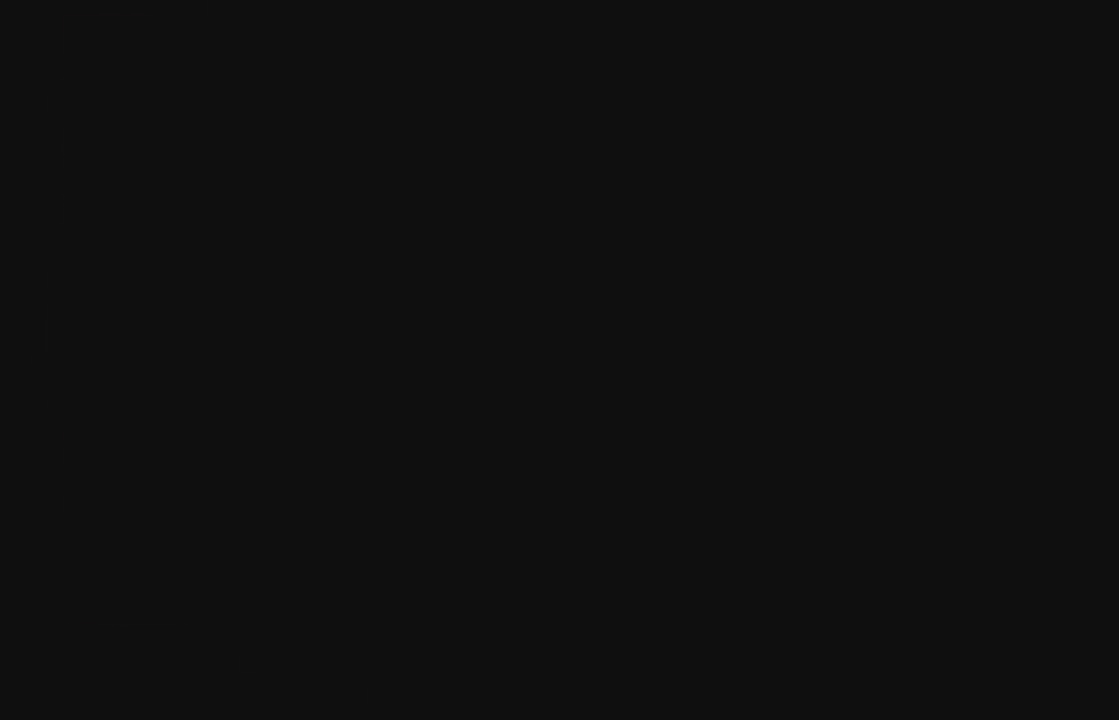
{"buttons": ["A"], "left_stick": "center", "right_stick": "center", "events": [[167, "DPAD_UP", "down"], [267, "DPAD_UP", "up"], [350, "A", "down"], [483, "A", "up"], [500, "A", "down"]]}
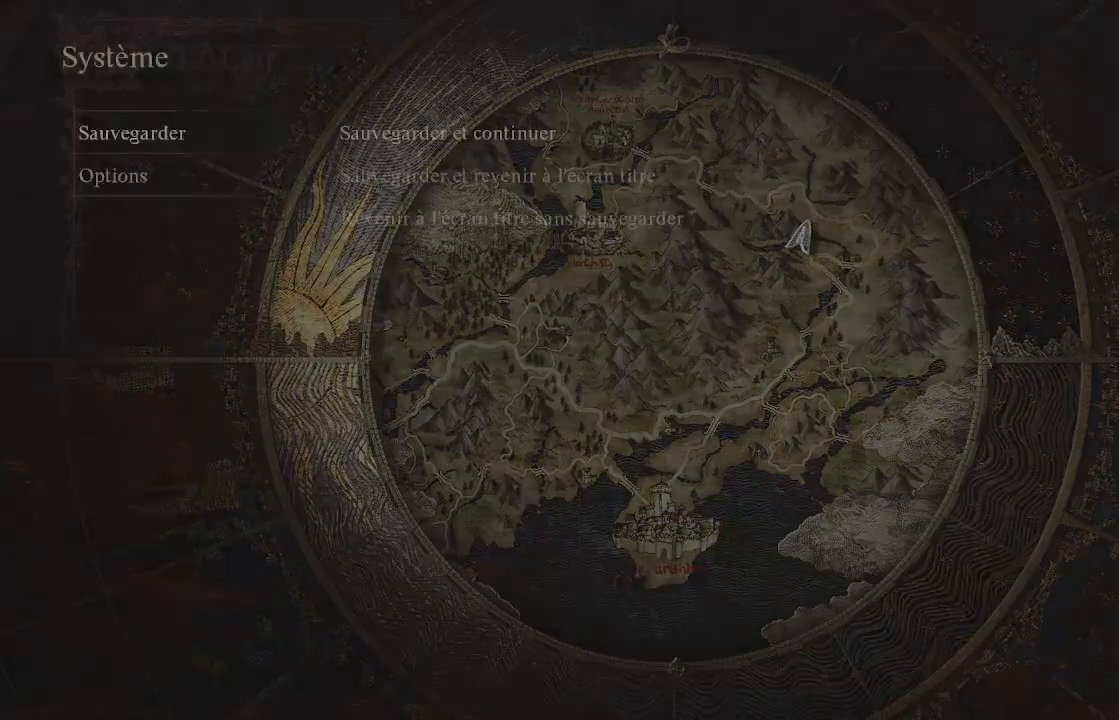
{"buttons": ["A"], "left_stick": "center", "right_stick": "center", "events": [[117, "A", "up"], [150, "A", "down"], [267, "A", "up"], [317, "A", "down"], [433, "A", "up"], [450, "A", "down"]]}
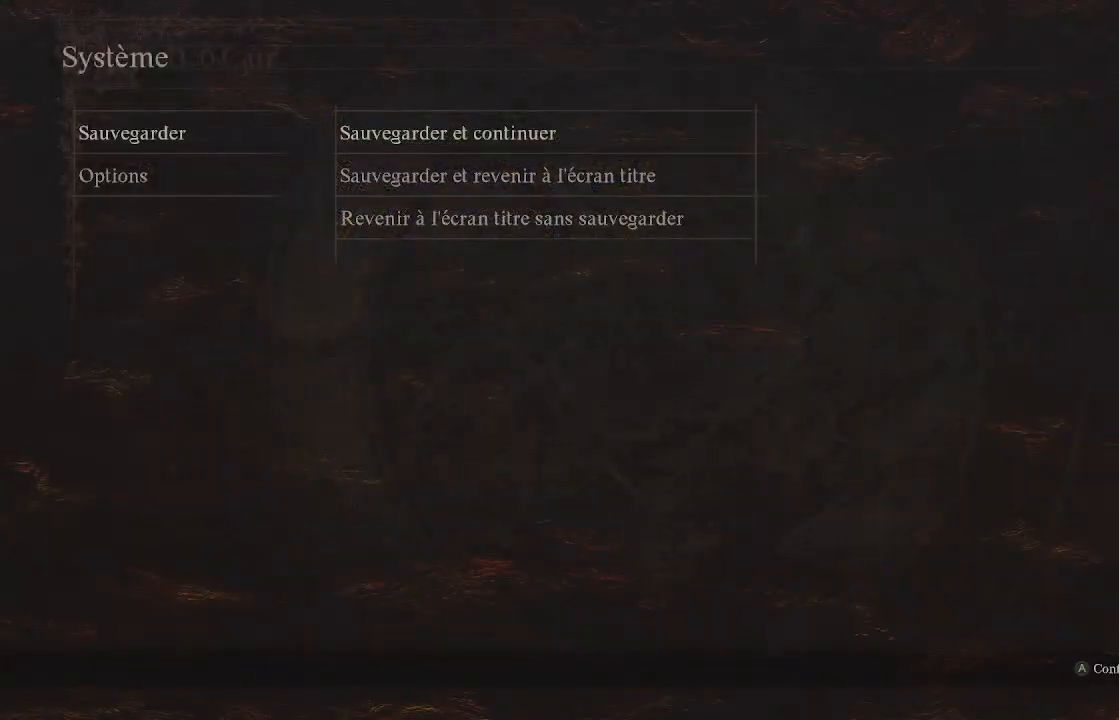
{"buttons": [], "left_stick": "center", "right_stick": "center", "events": [[67, "A", "up"], [200, "B", "down"], [267, "B", "up"], [333, "B", "down"], [383, "B", "up"]]}
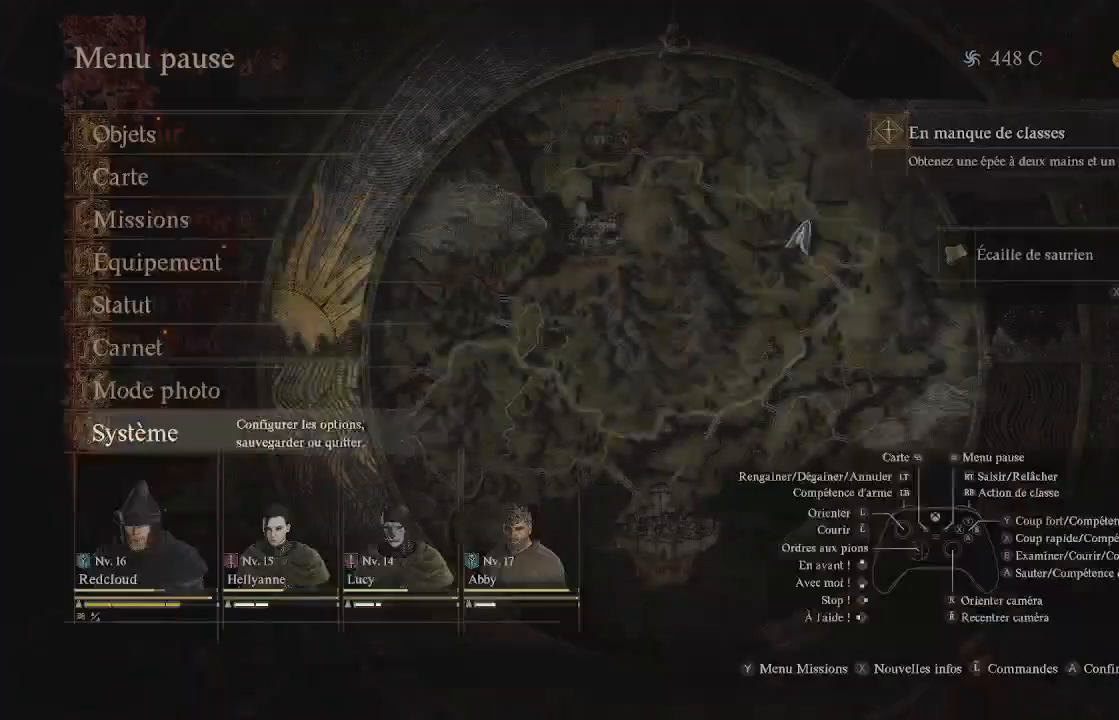
{"buttons": [], "left_stick": "up", "right_stick": "center", "events": [[67, "B", "down"], [133, "B", "up"], [183, "left_stick", "up"], [200, "B", "down"], [267, "B", "up"]]}
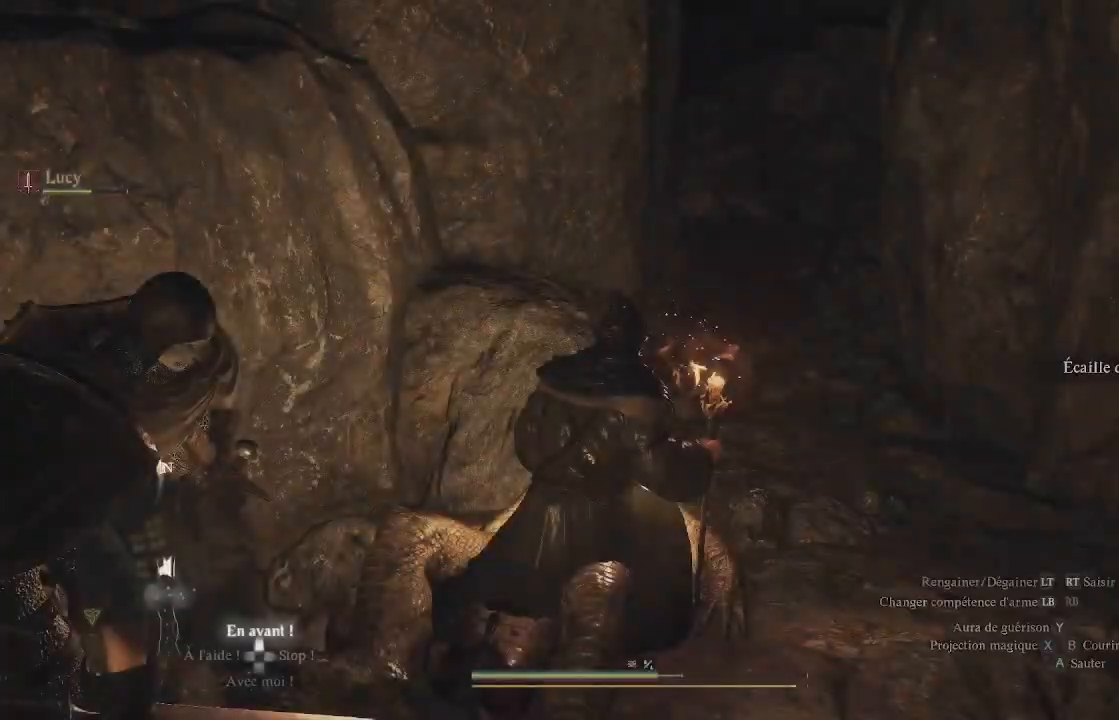
{"buttons": [], "left_stick": "up", "right_stick": "center", "events": [[67, "right_stick", "up"], [300, "right_stick", "center"]]}
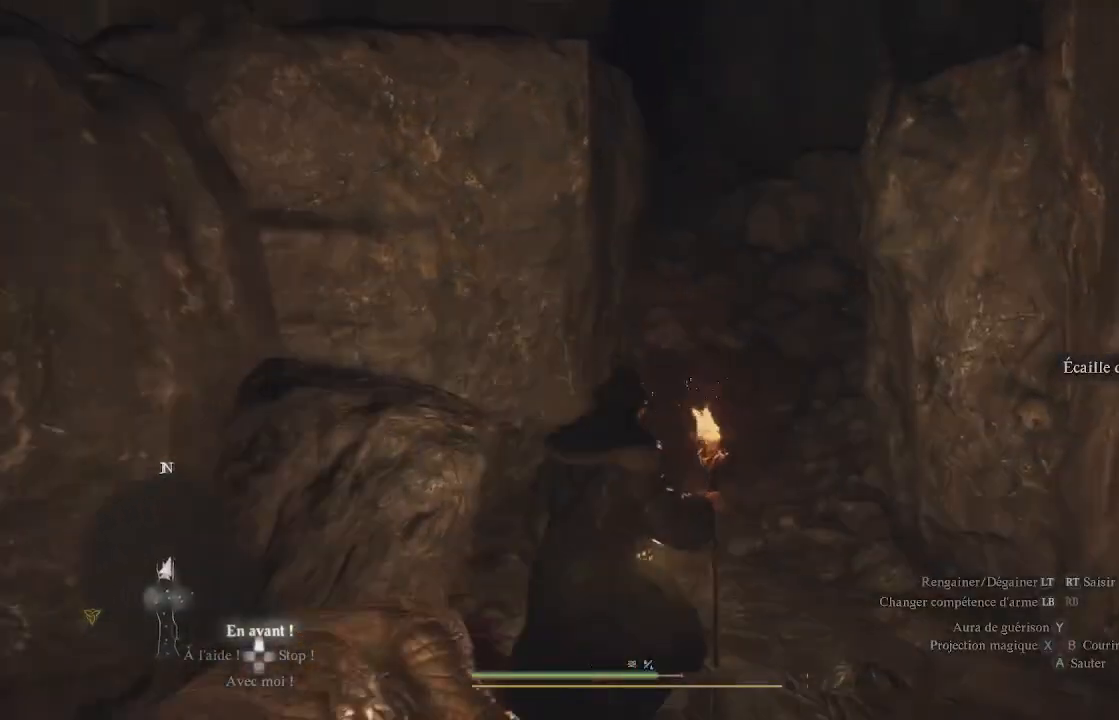
{"buttons": [], "left_stick": "up", "right_stick": "up-right", "events": [[83, "right_stick", "up"], [283, "right_stick", "center"], [400, "right_stick", "up-right"]]}